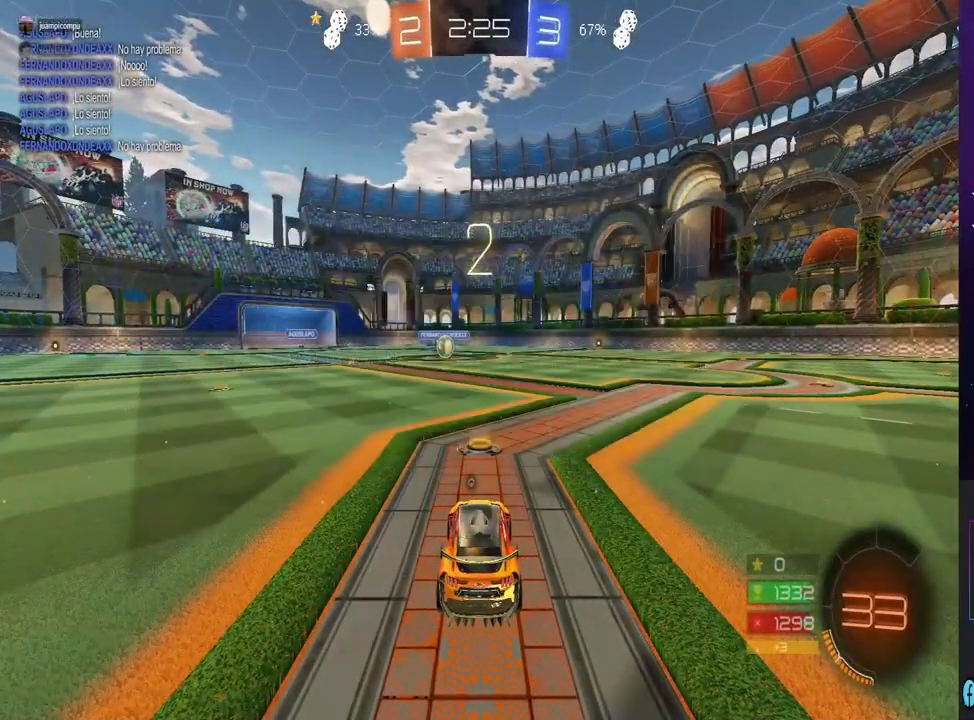
Gameplay with a controller (PlayStation layout); each line is a JSON object with the inputs held at the frame after it. "events" lists button and stick changes between this image and that frame as [ms after this image, input, new state], when the widget could be followed in between.
{"buttons": ["CIRCLE", "R2"], "left_stick": "center", "right_stick": "center", "events": [[100, "R2", "down"], [500, "CIRCLE", "down"]]}
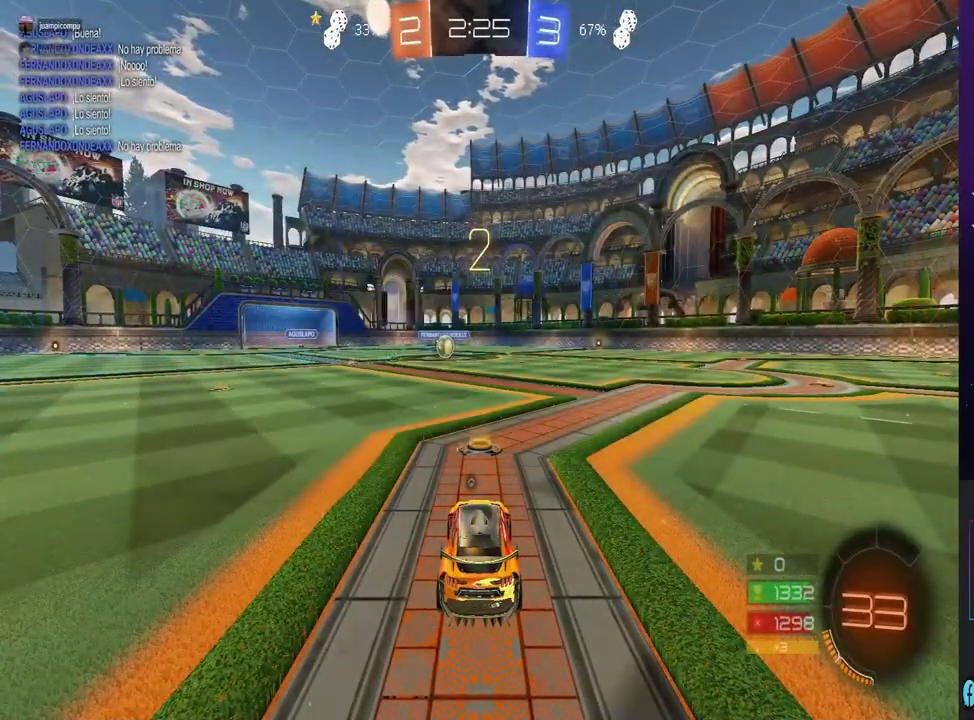
{"buttons": ["CIRCLE", "R2"], "left_stick": "center", "right_stick": "center", "events": []}
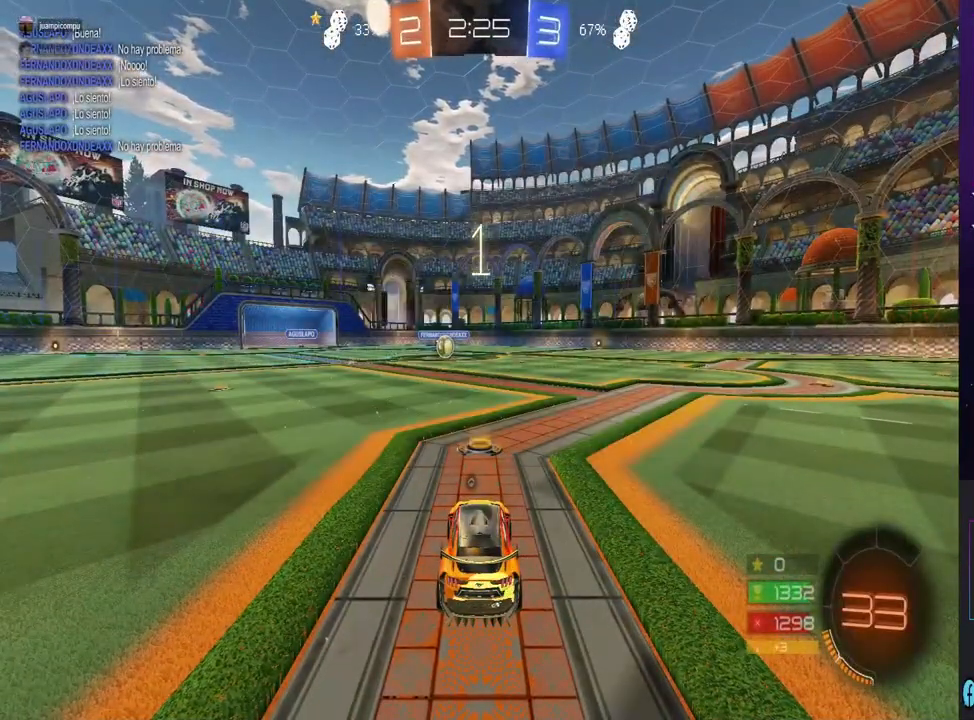
{"buttons": ["CIRCLE", "R2"], "left_stick": "center", "right_stick": "center", "events": []}
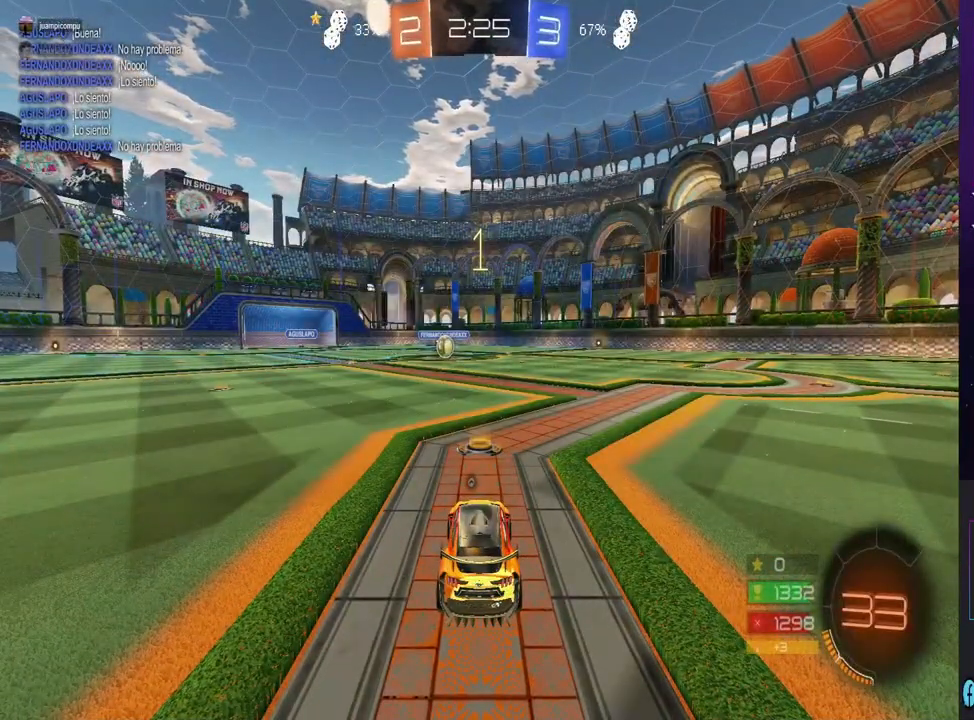
{"buttons": ["CIRCLE", "R2"], "left_stick": "right", "right_stick": "center", "events": [[433, "left_stick", "right"]]}
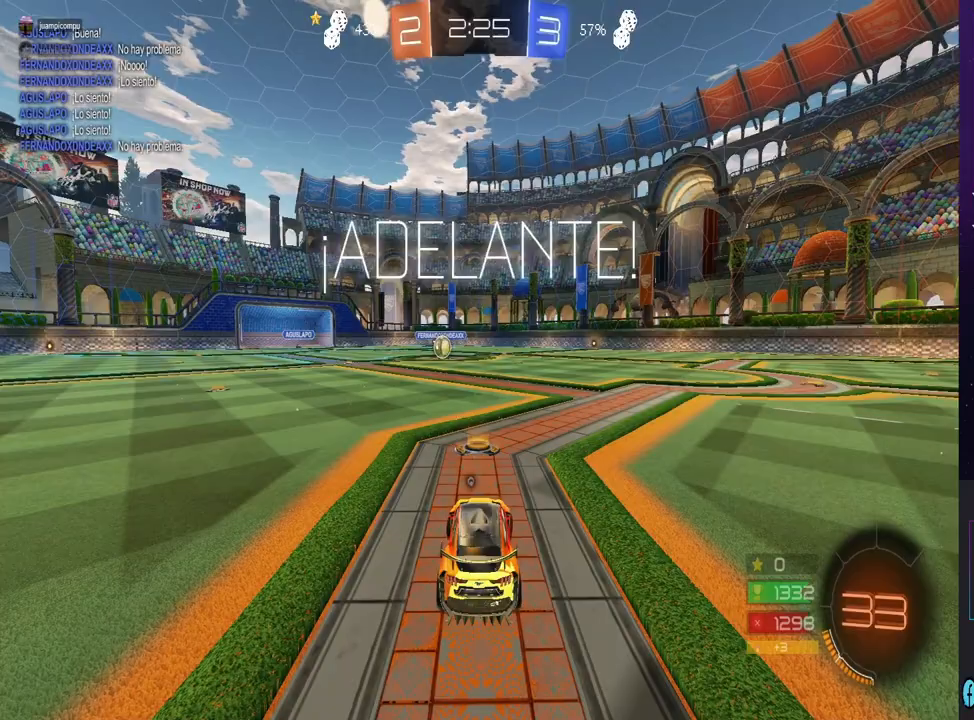
{"buttons": ["CIRCLE", "R2"], "left_stick": "center", "right_stick": "center", "events": [[33, "left_stick", "left"], [100, "left_stick", "center"]]}
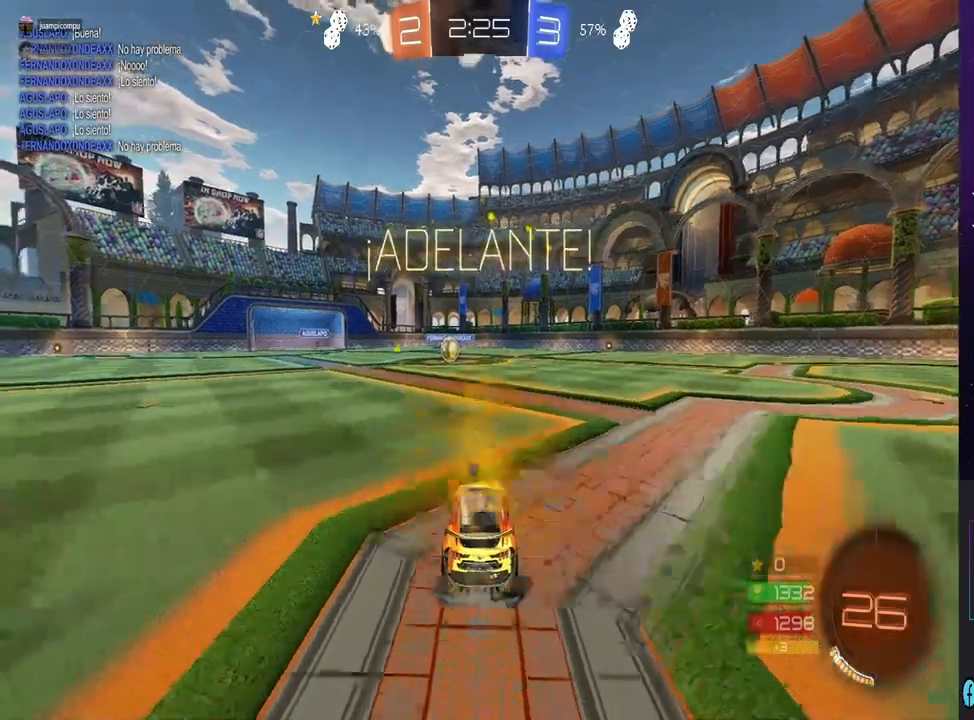
{"buttons": ["R2"], "left_stick": "center", "right_stick": "center", "events": [[500, "CIRCLE", "up"]]}
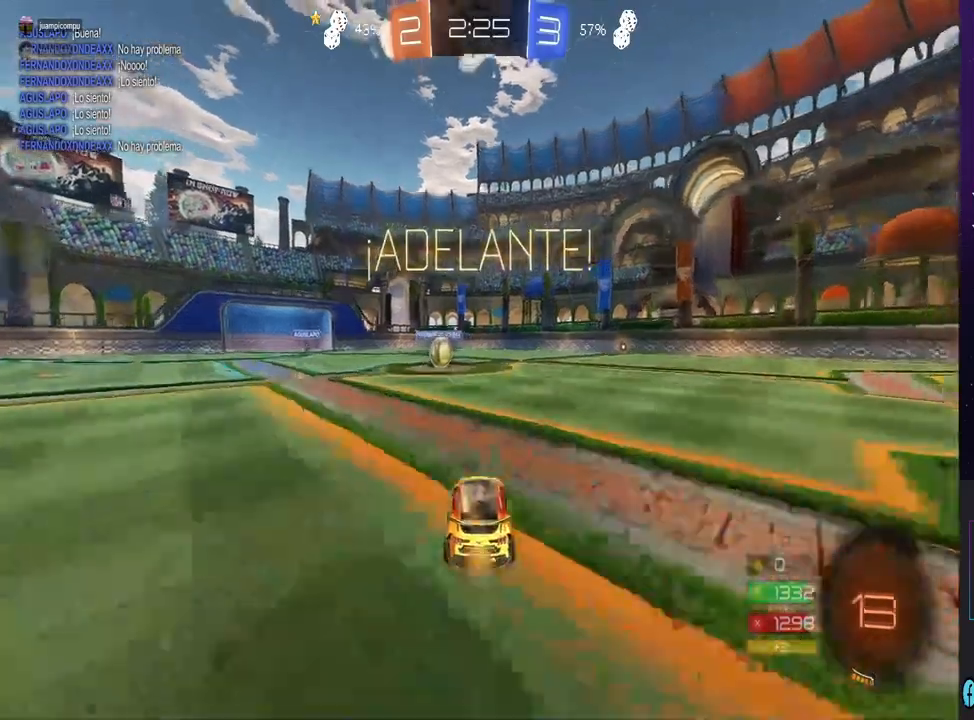
{"buttons": ["CIRCLE", "R2"], "left_stick": "center", "right_stick": "center", "events": [[67, "CROSS", "down"], [67, "left_stick", "down"], [167, "CROSS", "up"], [200, "left_stick", "center"], [233, "CIRCLE", "down"]]}
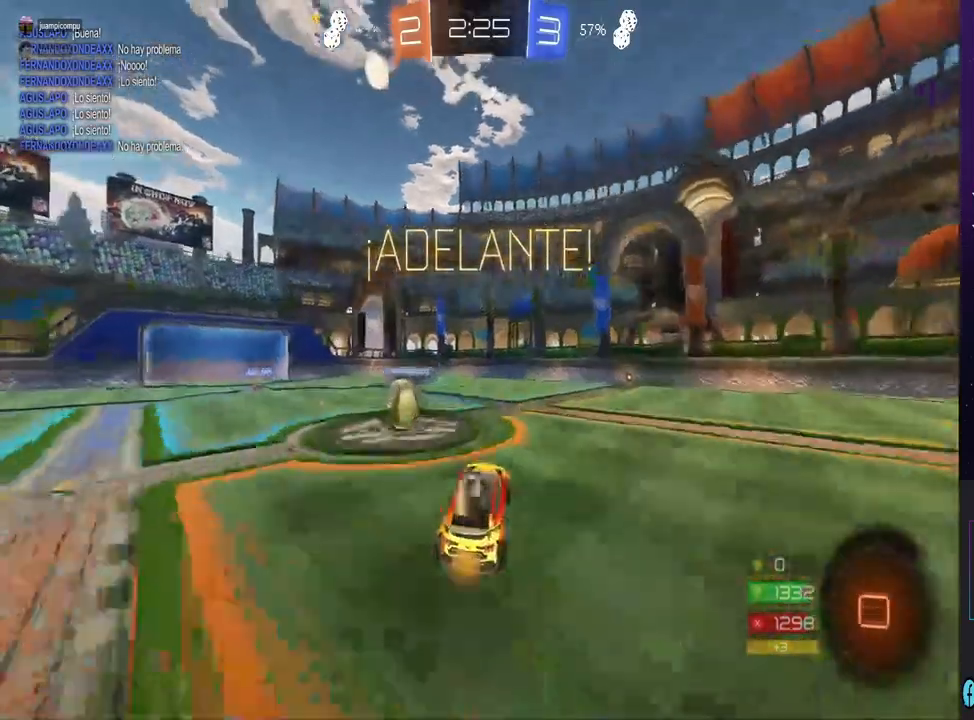
{"buttons": ["CROSS"], "left_stick": "center", "right_stick": "center", "events": [[33, "CIRCLE", "up"], [33, "left_stick", "up-left"], [100, "CROSS", "down"], [100, "R2", "up"], [267, "CROSS", "up"], [333, "CROSS", "down"], [400, "CROSS", "up"], [467, "CROSS", "down"], [467, "left_stick", "center"]]}
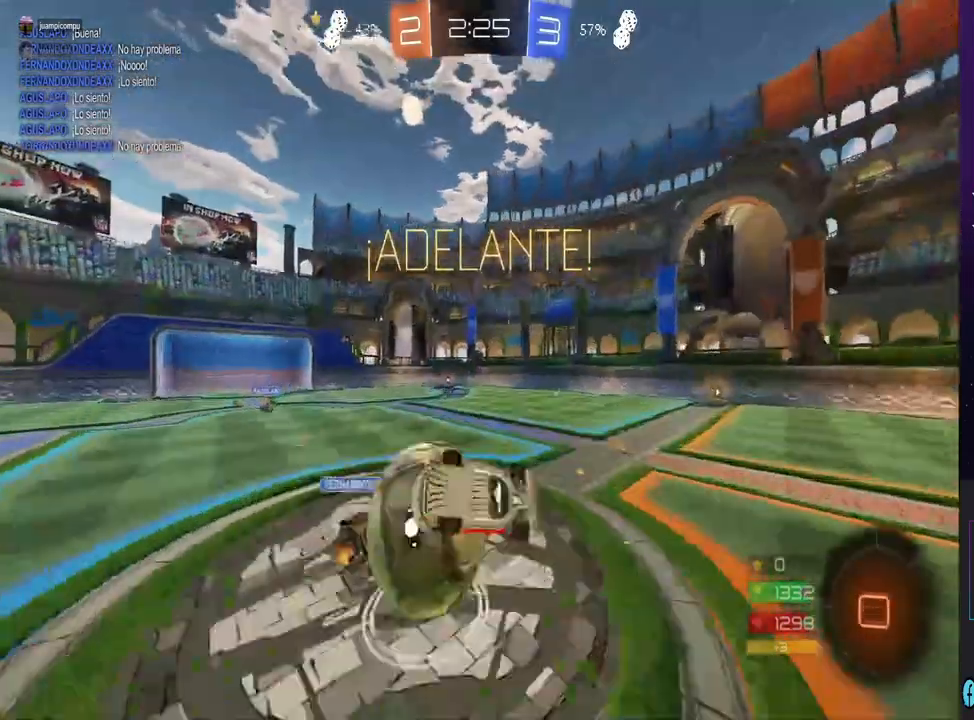
{"buttons": [], "left_stick": "center", "right_stick": "center", "events": [[133, "left_stick", "left"], [167, "CROSS", "up"], [167, "L1", "down"], [367, "TRIANGLE", "down"], [367, "left_stick", "center"], [400, "L1", "up"], [500, "TRIANGLE", "up"]]}
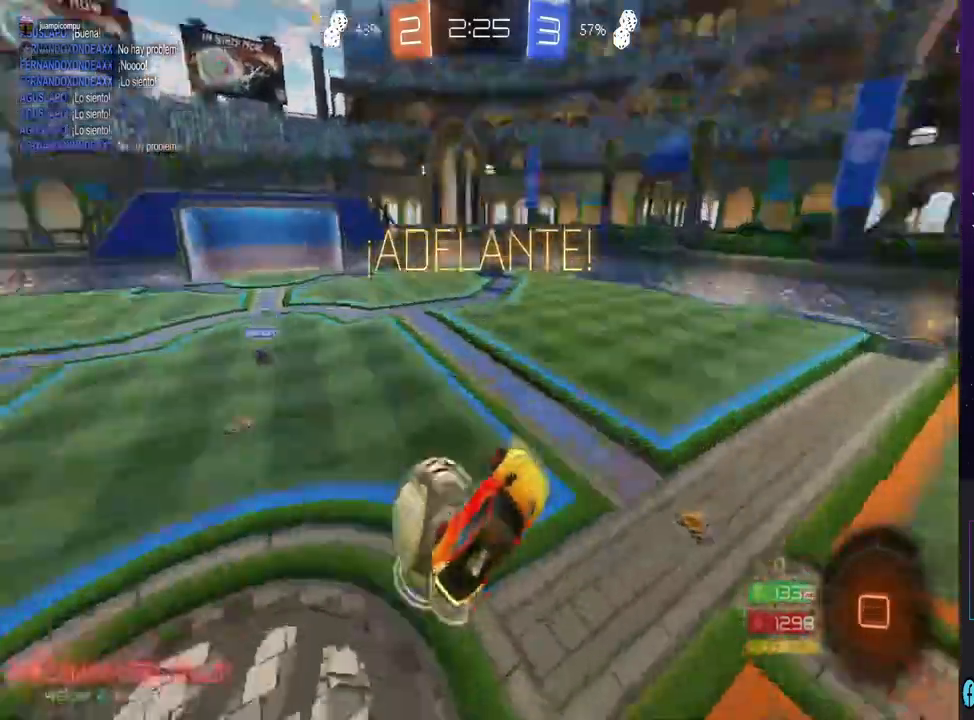
{"buttons": ["R2"], "left_stick": "center", "right_stick": "center", "events": [[367, "R2", "down"]]}
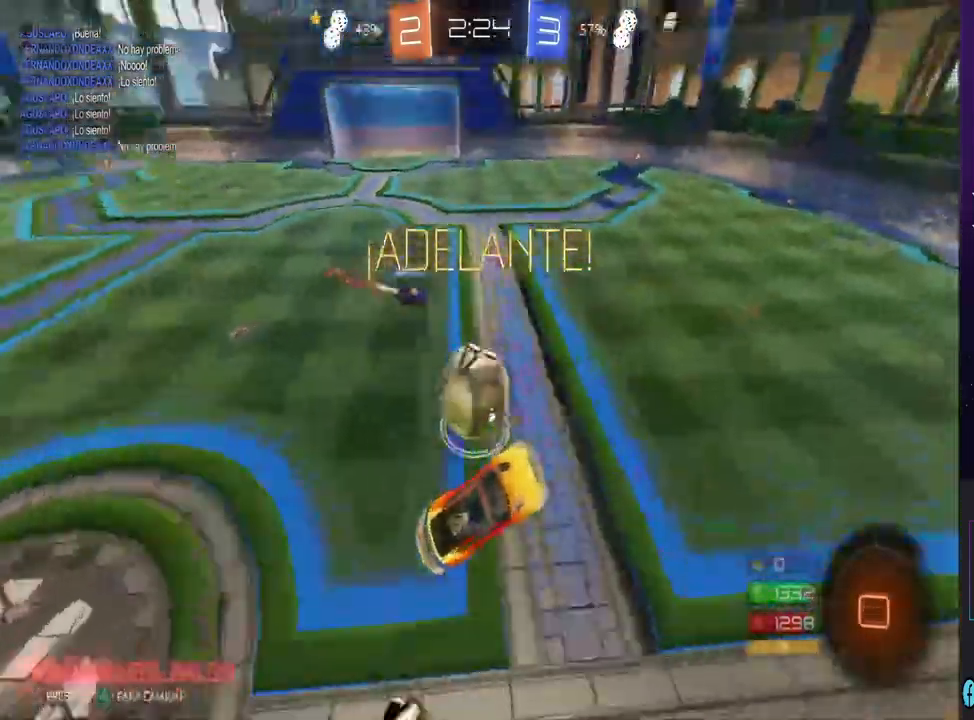
{"buttons": ["R2"], "left_stick": "center", "right_stick": "center", "events": []}
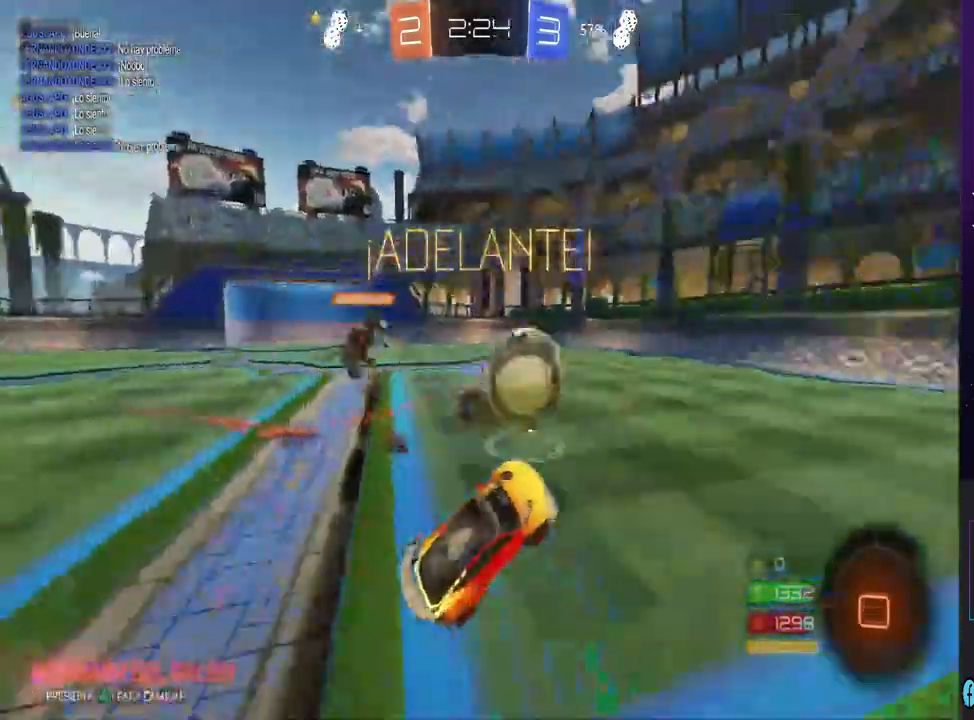
{"buttons": ["R2"], "left_stick": "right", "right_stick": "center", "events": [[200, "left_stick", "right"]]}
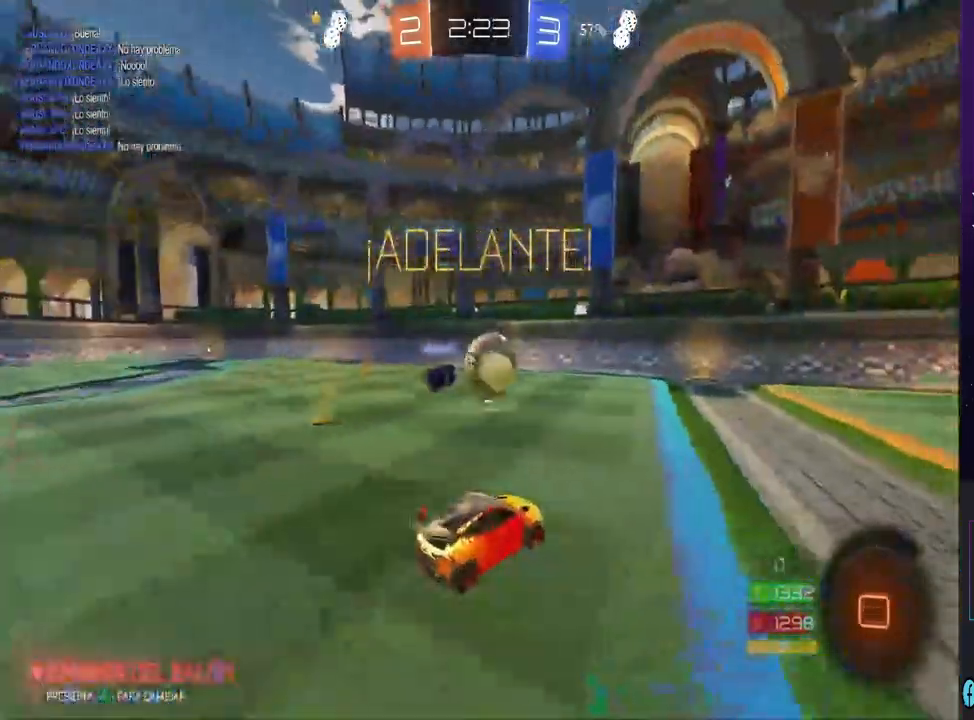
{"buttons": [], "left_stick": "center", "right_stick": "center", "events": [[33, "left_stick", "up"], [67, "CROSS", "down"], [67, "R2", "up"], [267, "CROSS", "up"], [267, "left_stick", "up-left"], [467, "left_stick", "center"]]}